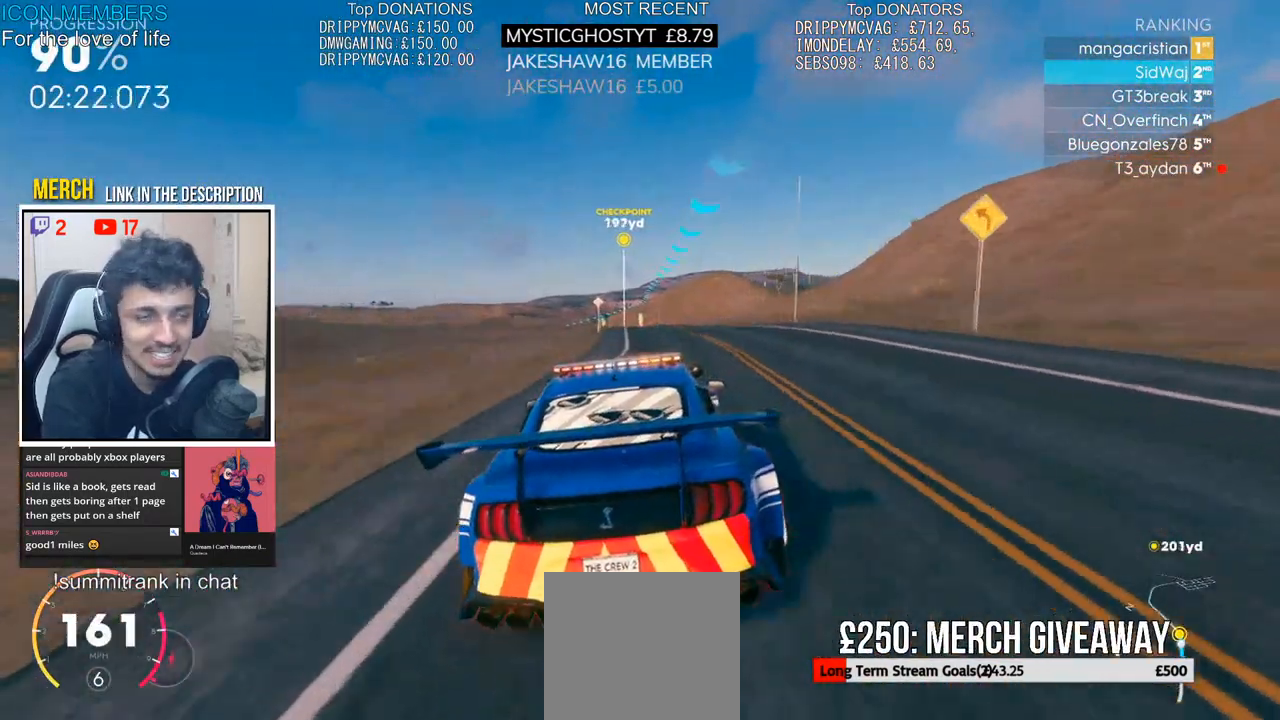
Gameplay with a controller (PlayStation layout); each line is a JSON object with the inputs held at the frame after it. "events" lists button and stick changes between this image and that frame as [ms after this image, input, new state], when the widget could be followed in between.
{"buttons": ["R2"], "left_stick": "center", "right_stick": "center", "events": [[33, "left_stick", "left"], [117, "left_stick", "center"], [300, "left_stick", "left"], [483, "left_stick", "center"]]}
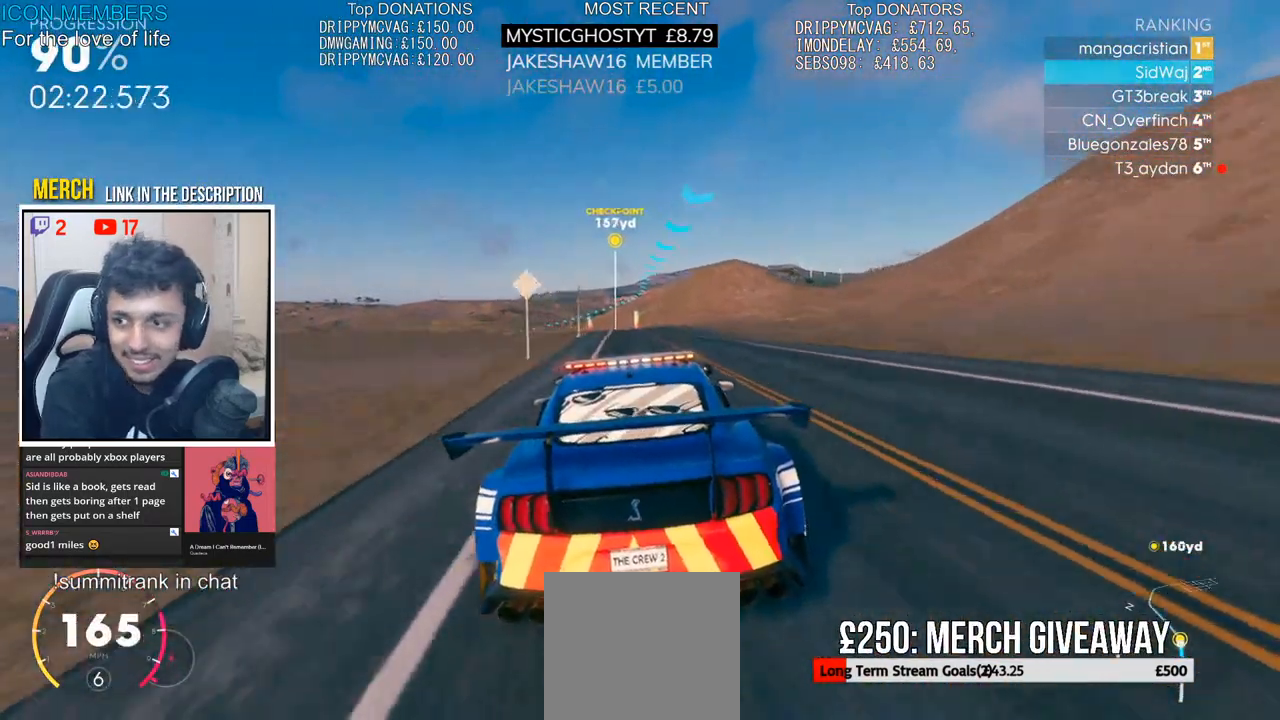
{"buttons": ["R2"], "left_stick": "center", "right_stick": "center", "events": []}
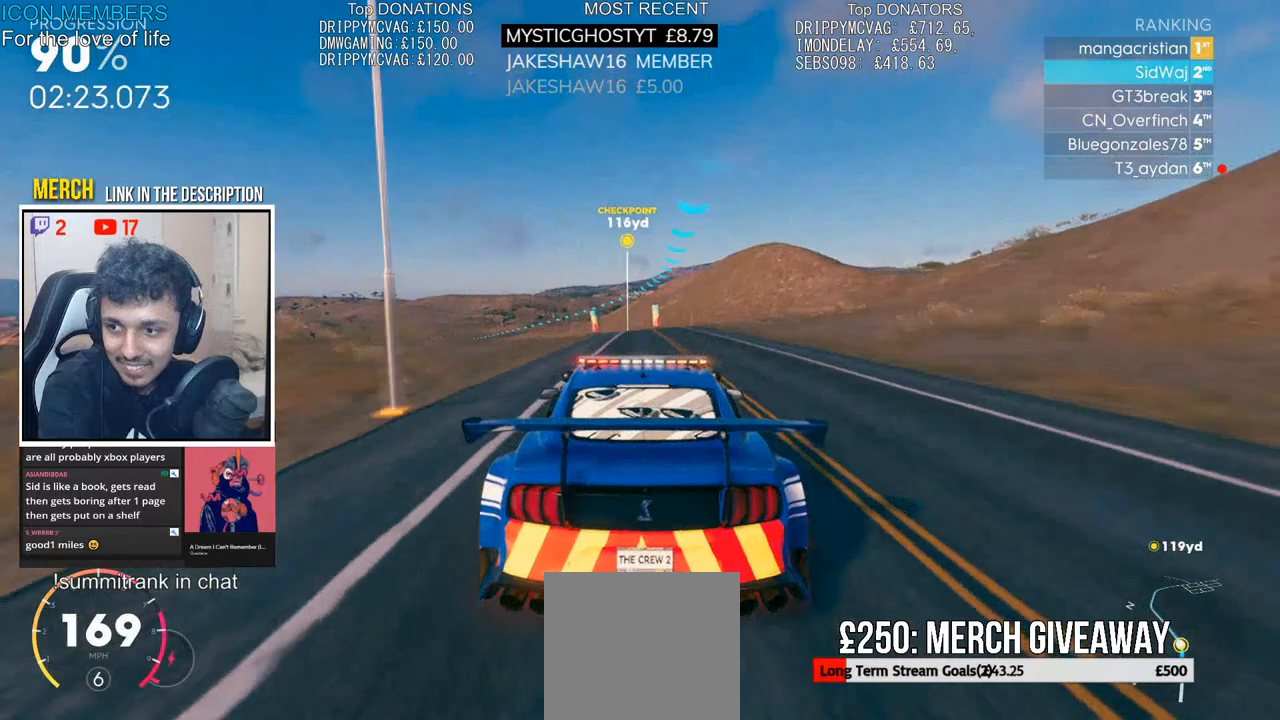
{"buttons": ["R2"], "left_stick": "center", "right_stick": "center", "events": [[183, "left_stick", "left"], [383, "left_stick", "center"]]}
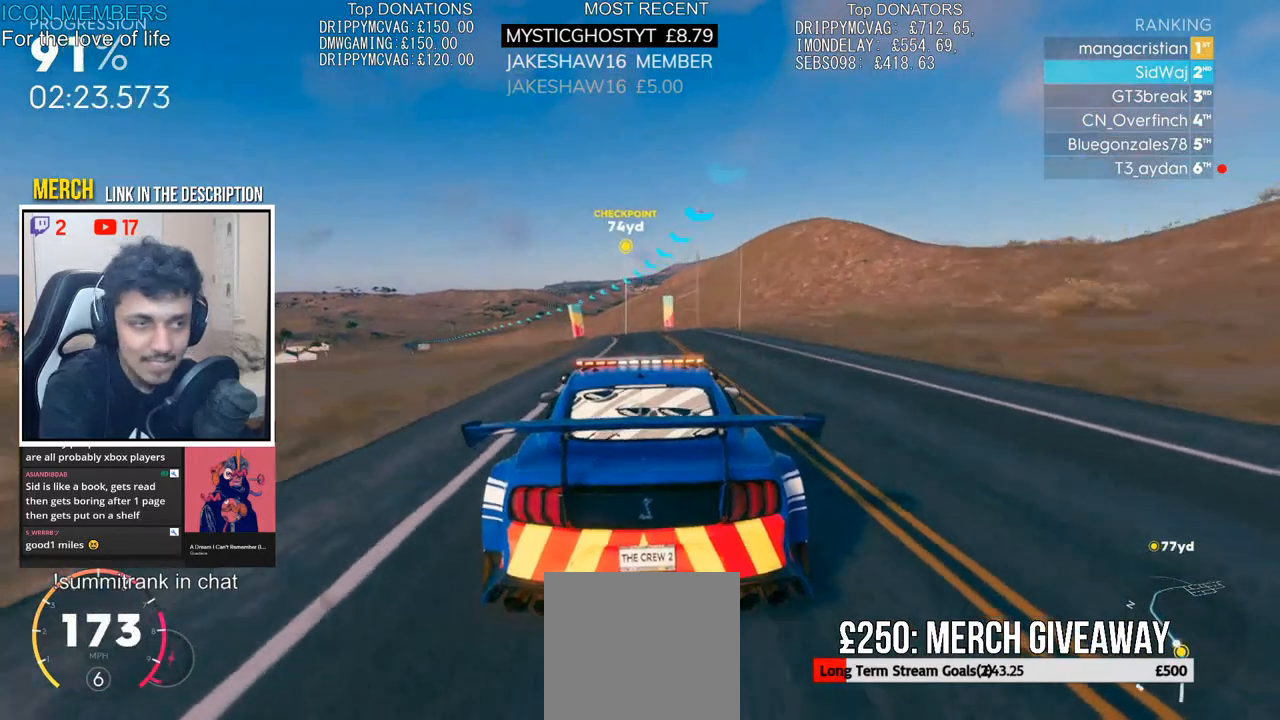
{"buttons": ["L2", "R2"], "left_stick": "left", "right_stick": "center", "events": [[267, "left_stick", "left"], [450, "L2", "down"]]}
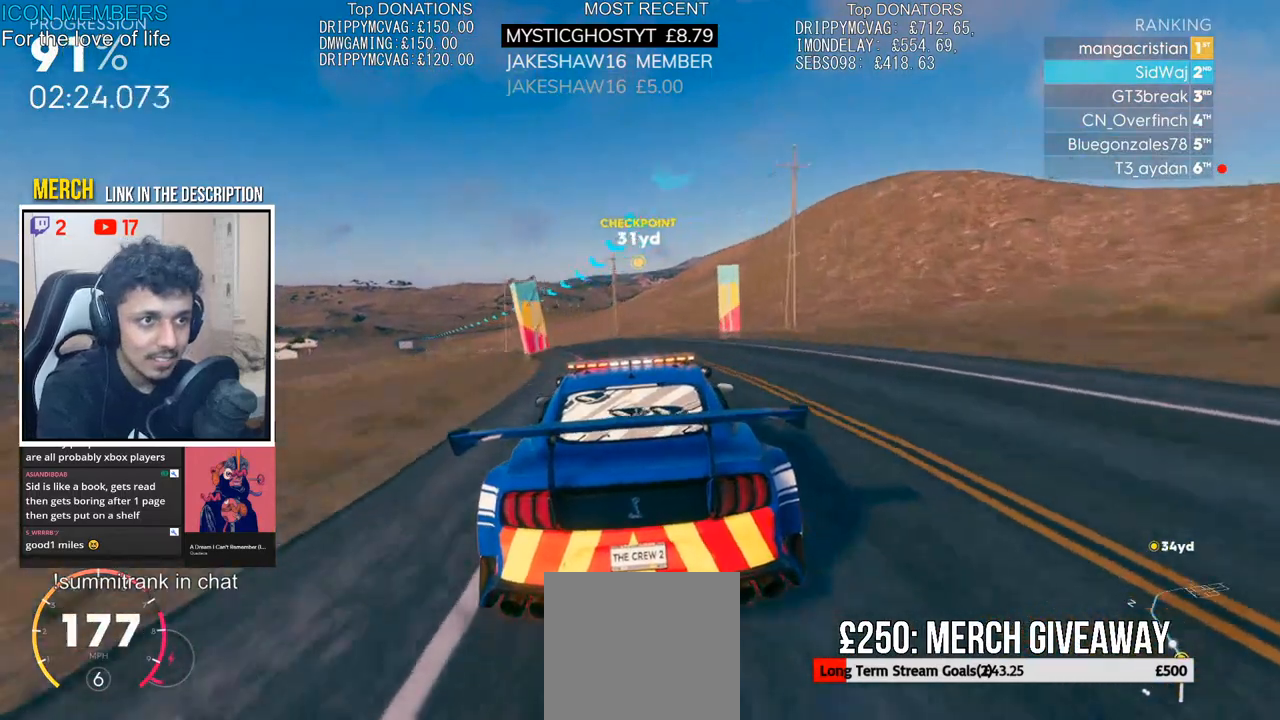
{"buttons": ["R2"], "left_stick": "left", "right_stick": "center", "events": [[117, "L2", "up"]]}
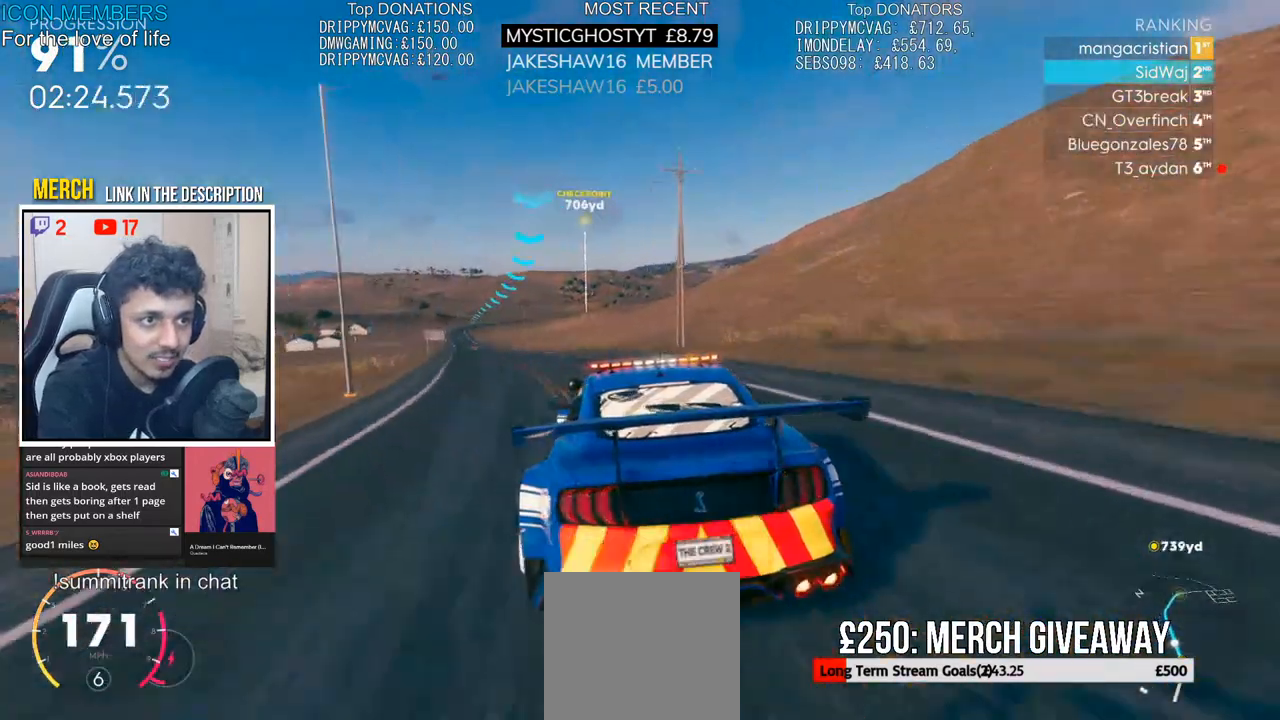
{"buttons": ["CROSS", "R2"], "left_stick": "left", "right_stick": "center", "events": [[133, "CROSS", "down"], [183, "left_stick", "center"], [433, "left_stick", "left"]]}
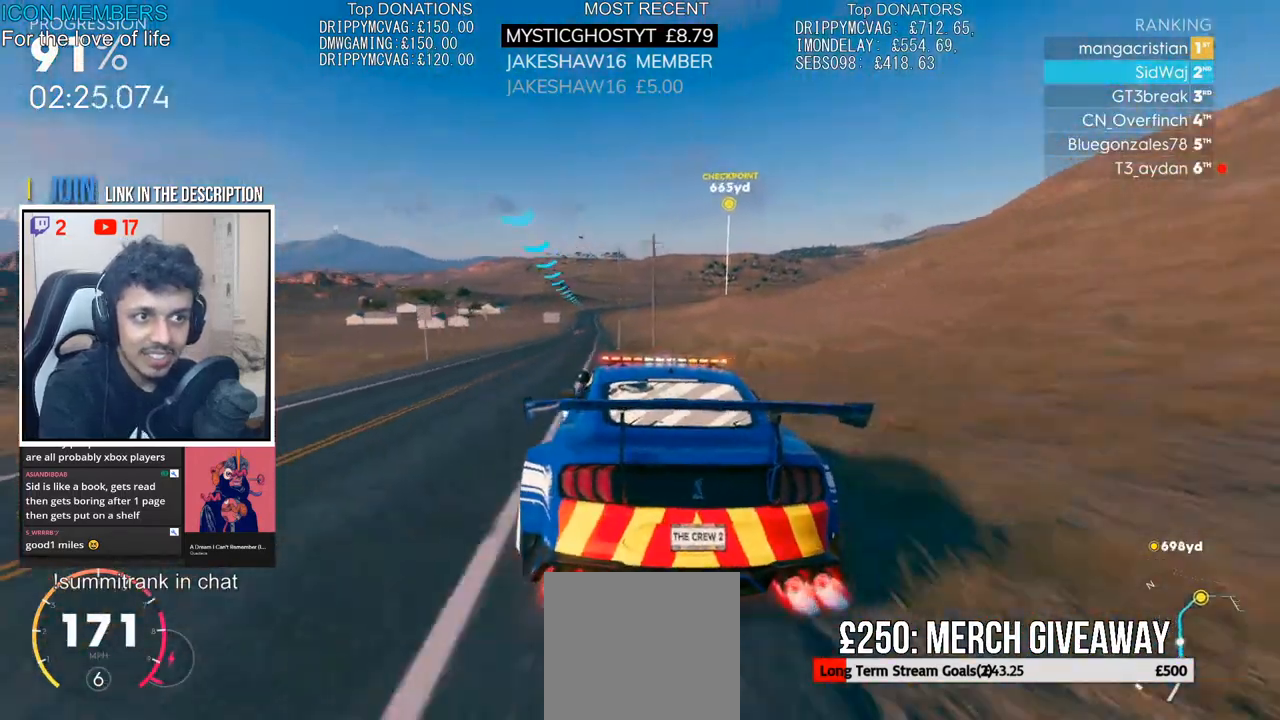
{"buttons": ["R2"], "left_stick": "left", "right_stick": "center", "events": [[133, "left_stick", "center"], [383, "CROSS", "up"], [383, "left_stick", "left"]]}
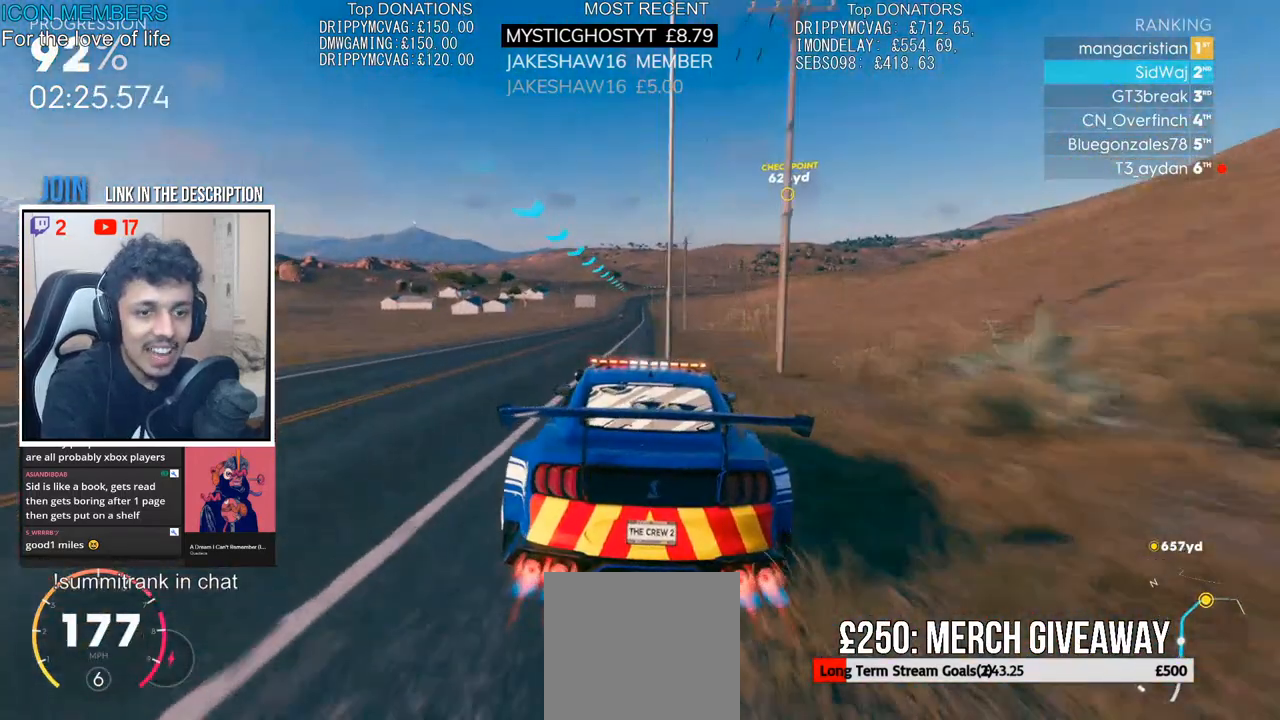
{"buttons": ["R2"], "left_stick": "center", "right_stick": "center", "events": [[83, "left_stick", "center"]]}
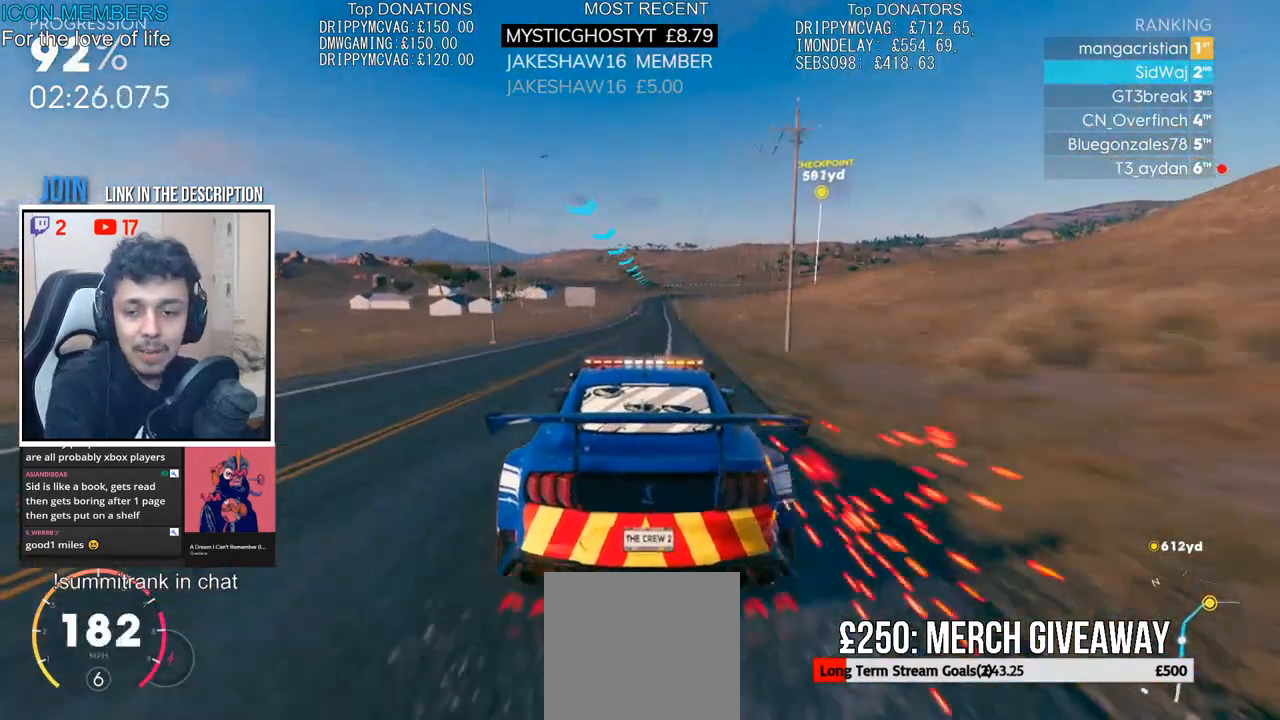
{"buttons": ["R2"], "left_stick": "center", "right_stick": "center", "events": [[17, "left_stick", "right"], [133, "left_stick", "center"], [317, "left_stick", "left"], [467, "left_stick", "center"]]}
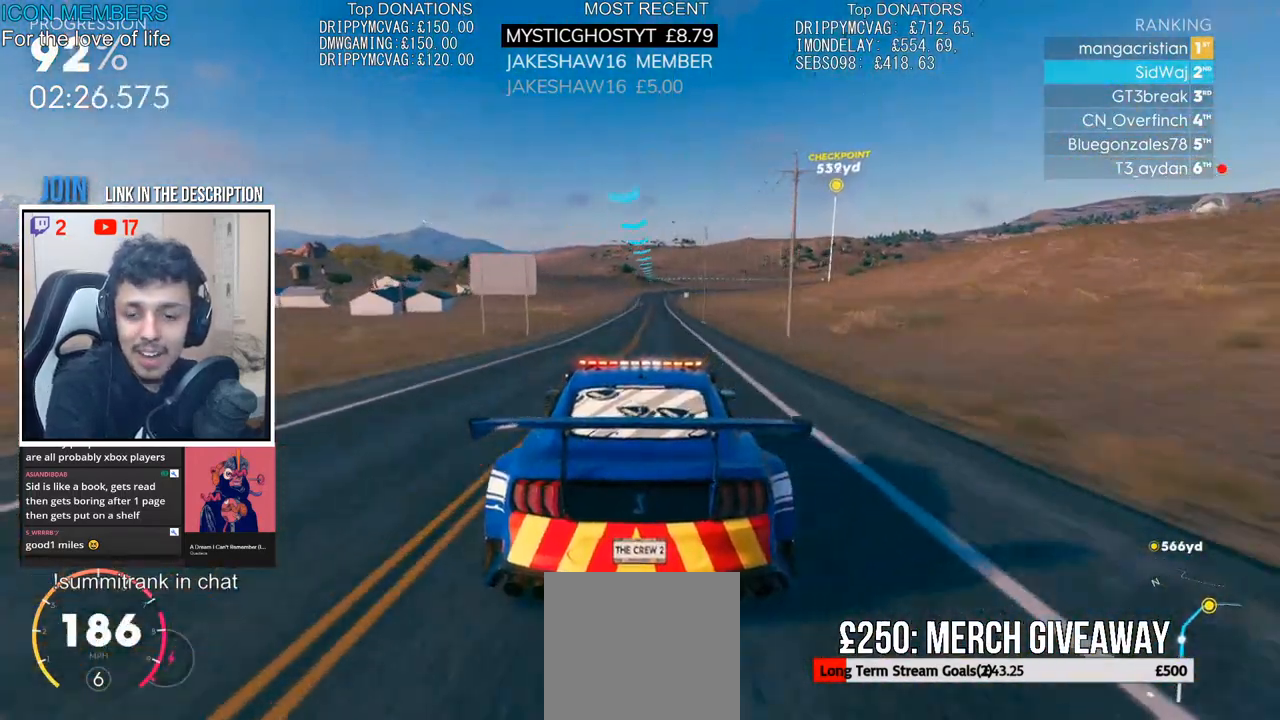
{"buttons": ["R2"], "left_stick": "right", "right_stick": "center", "events": [[283, "left_stick", "left"], [417, "left_stick", "center"], [500, "left_stick", "right"]]}
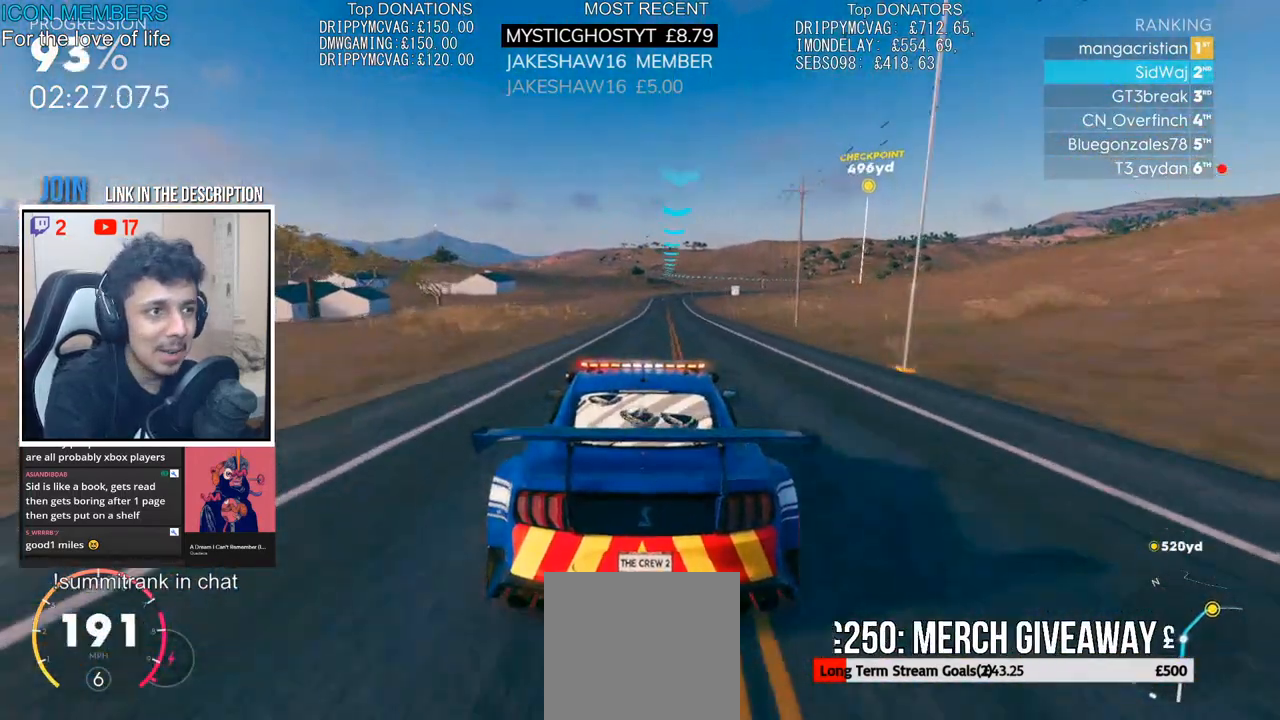
{"buttons": ["R2"], "left_stick": "center", "right_stick": "center", "events": [[200, "left_stick", "center"]]}
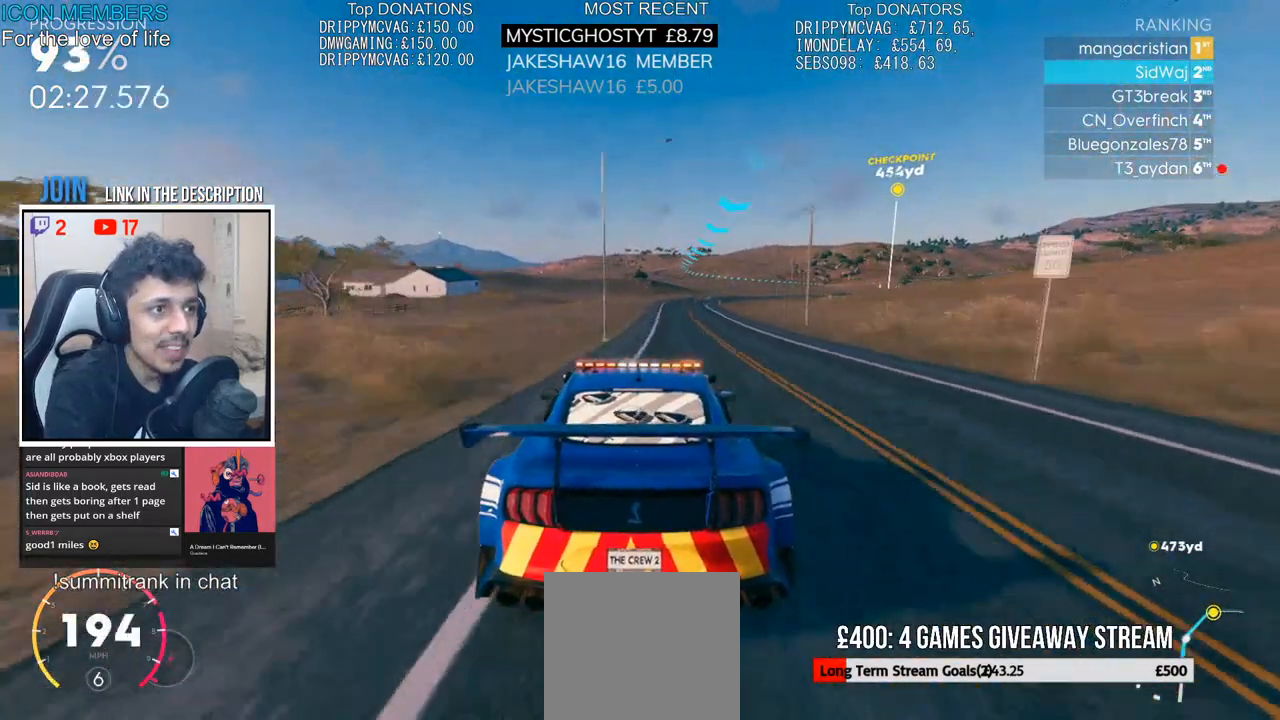
{"buttons": ["R2"], "left_stick": "right", "right_stick": "center", "events": [[50, "left_stick", "right"]]}
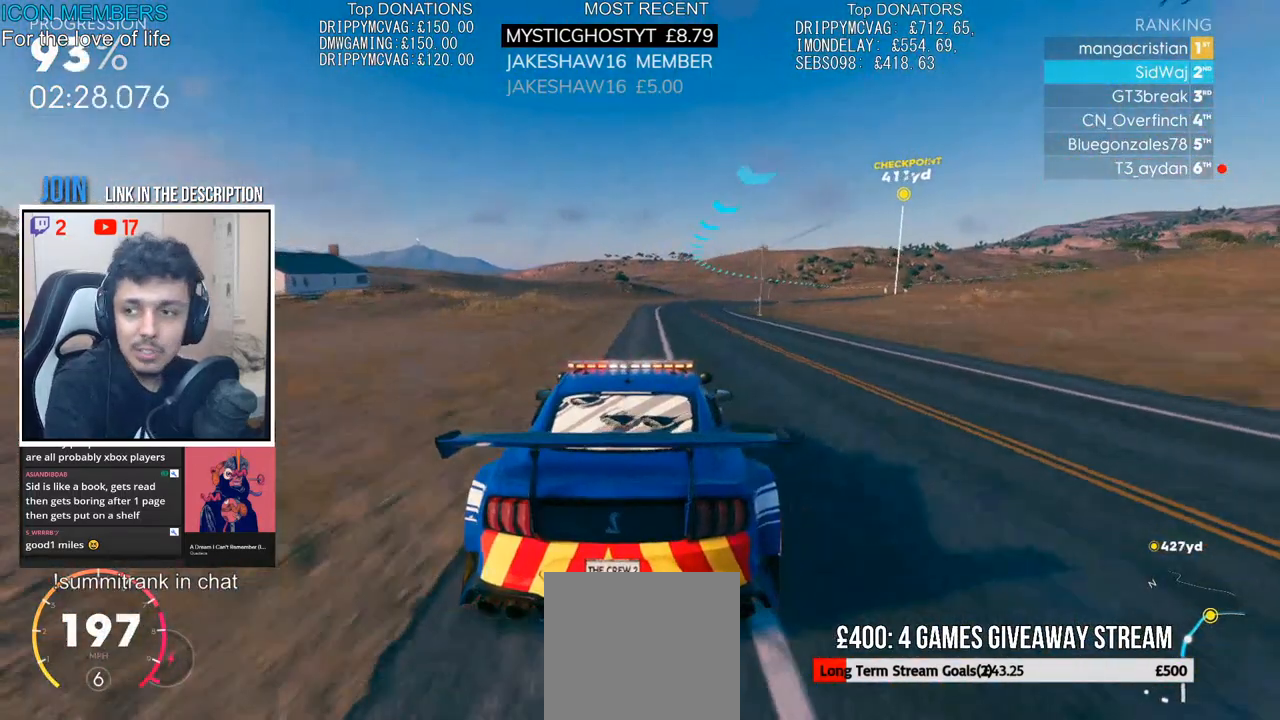
{"buttons": ["R2"], "left_stick": "right", "right_stick": "center", "events": [[33, "left_stick", "center"], [133, "left_stick", "right"]]}
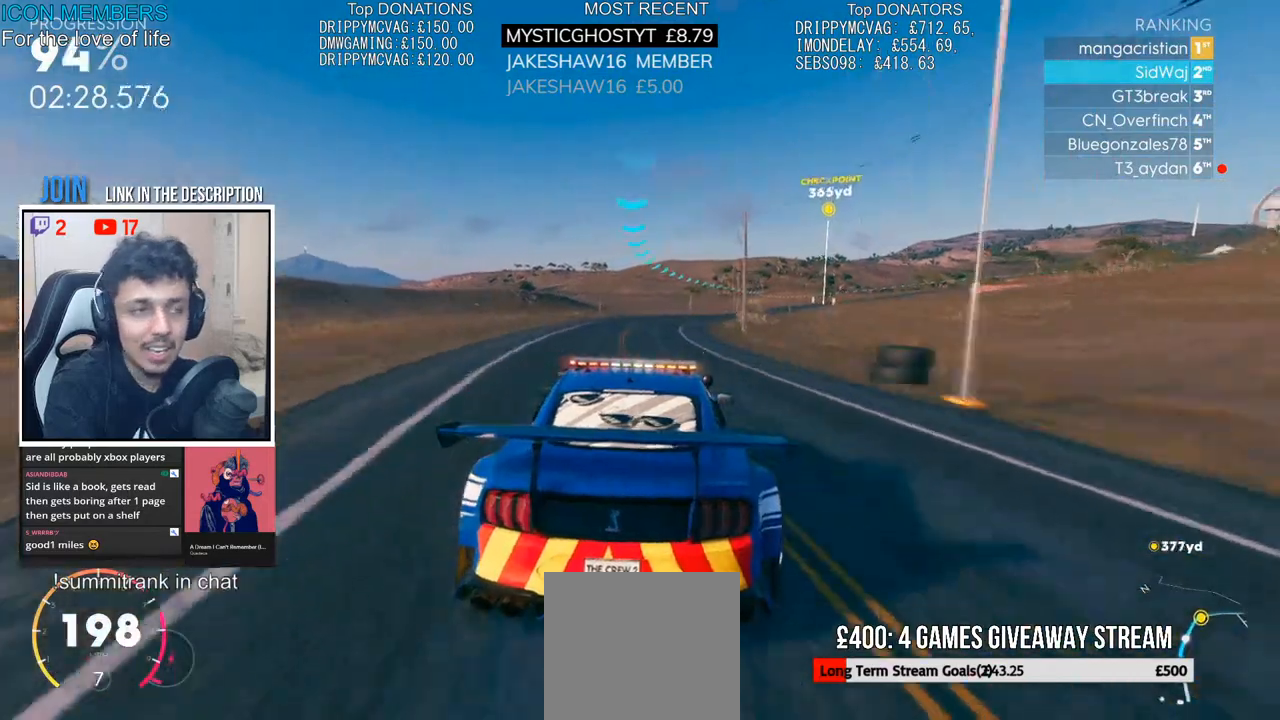
{"buttons": ["R2"], "left_stick": "right", "right_stick": "center", "events": [[117, "left_stick", "center"], [183, "left_stick", "right"], [383, "left_stick", "center"], [483, "left_stick", "right"]]}
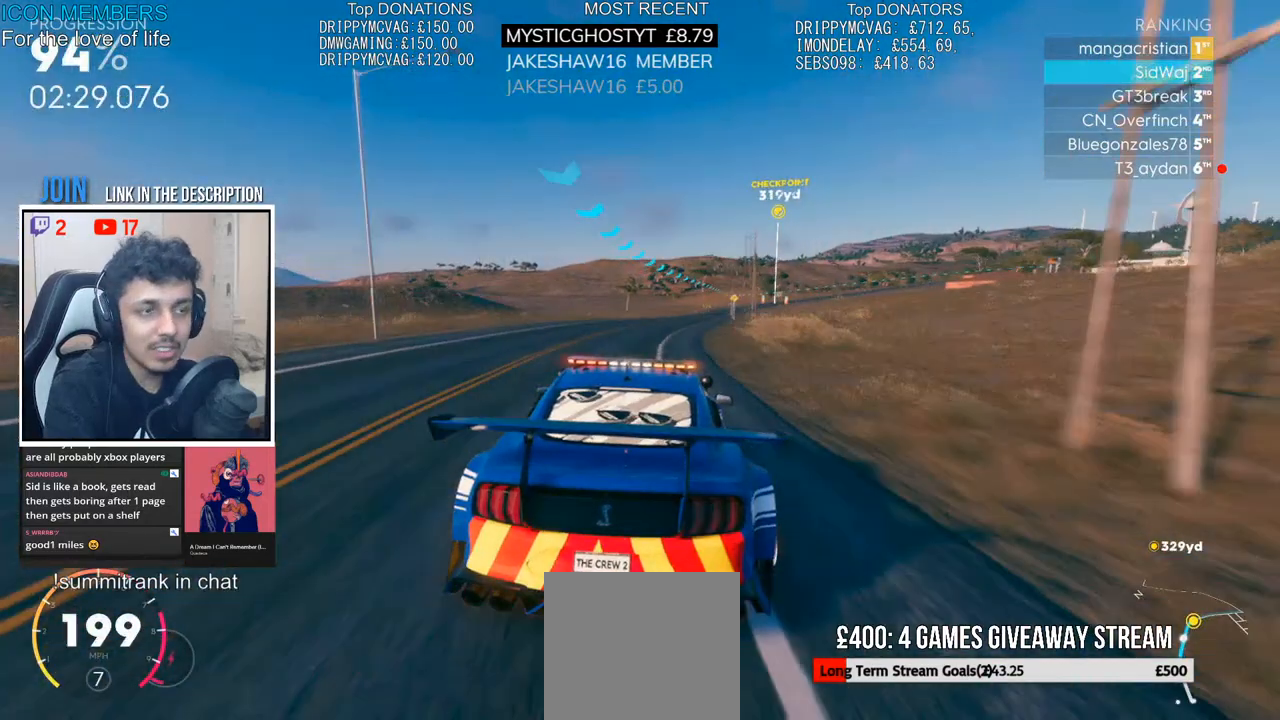
{"buttons": ["R2"], "left_stick": "right", "right_stick": "center", "events": [[300, "left_stick", "center"], [433, "left_stick", "right"]]}
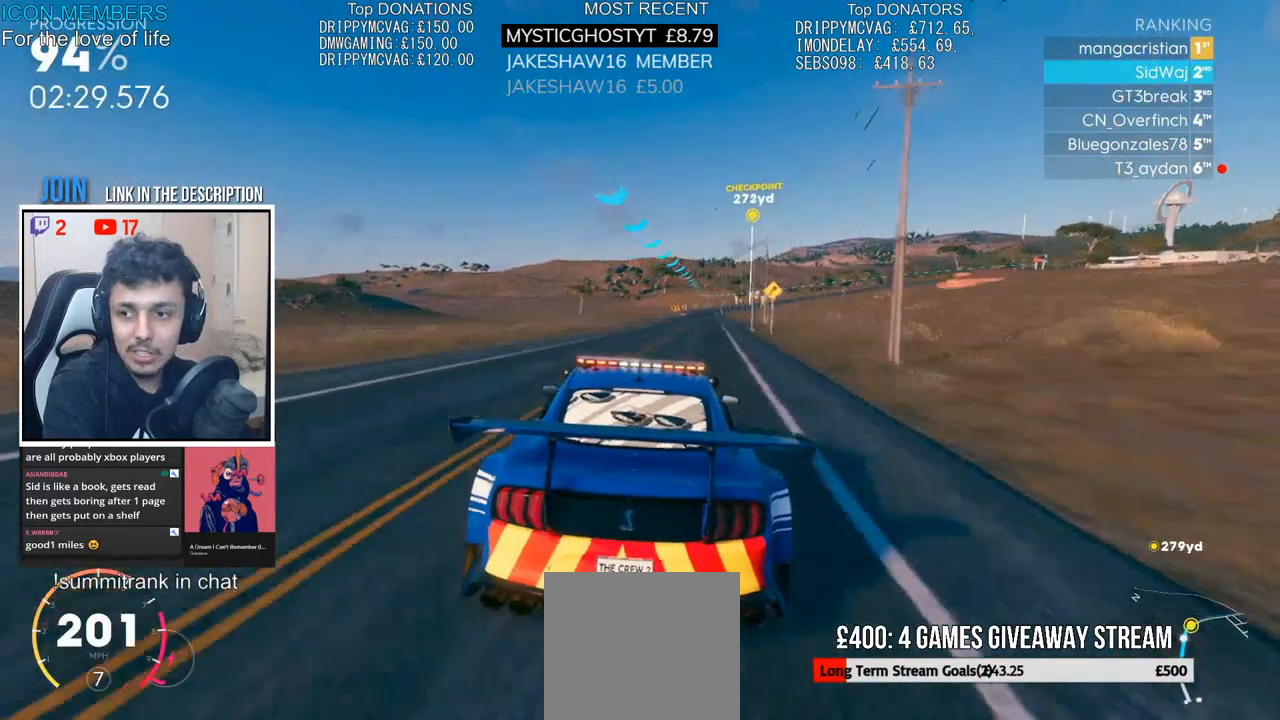
{"buttons": ["R2"], "left_stick": "right", "right_stick": "center", "events": [[117, "left_stick", "center"], [217, "left_stick", "right"], [400, "left_stick", "center"], [467, "left_stick", "right"]]}
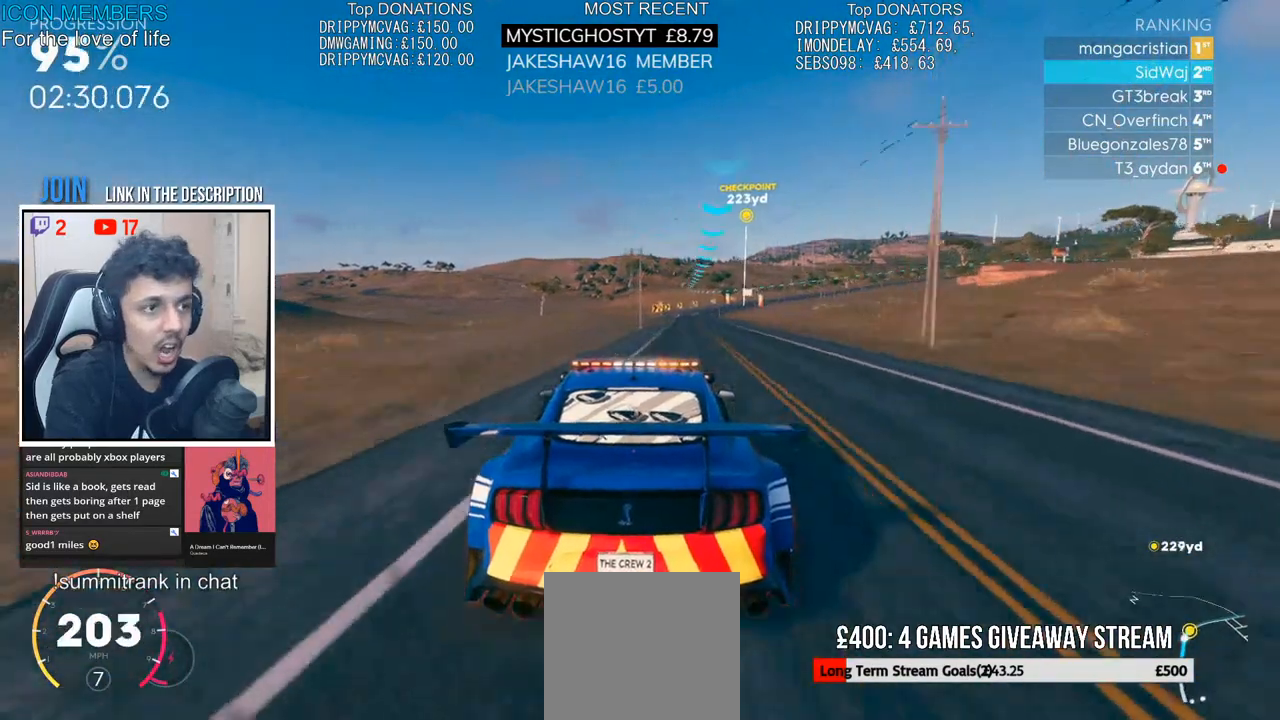
{"buttons": ["R2"], "left_stick": "center", "right_stick": "center", "events": [[267, "left_stick", "center"]]}
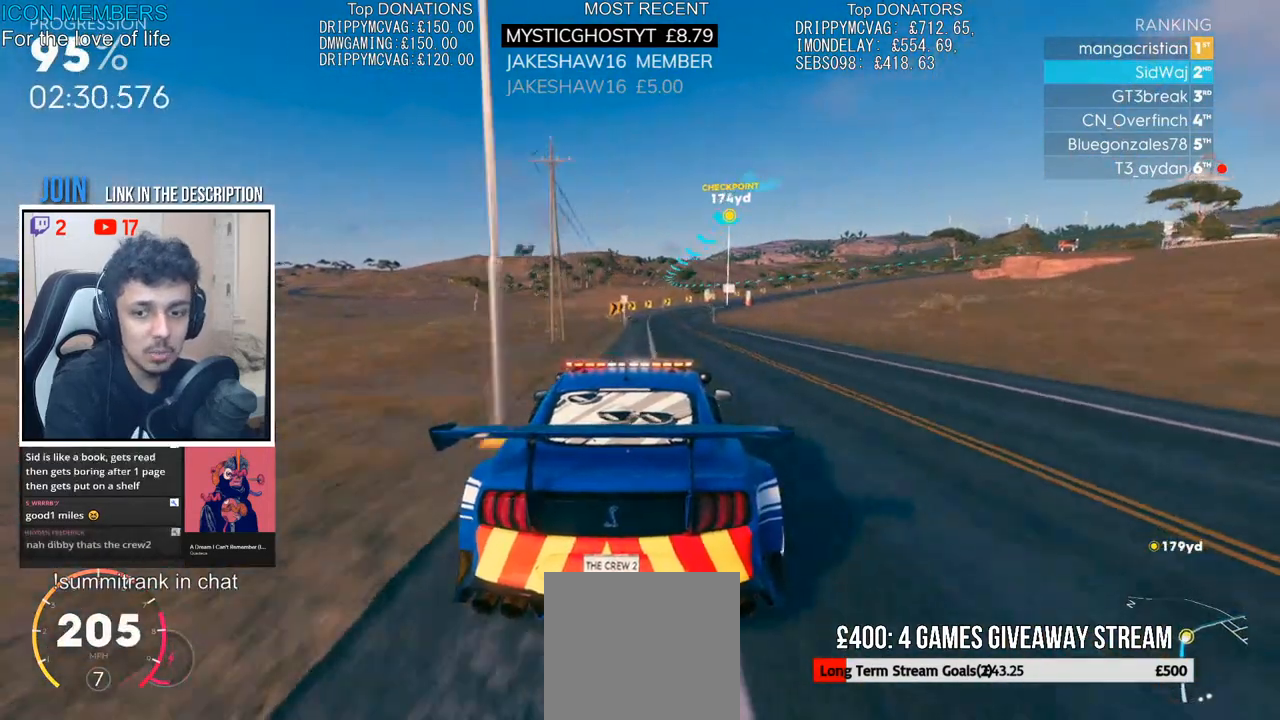
{"buttons": ["R2"], "left_stick": "right", "right_stick": "center", "events": [[83, "left_stick", "right"]]}
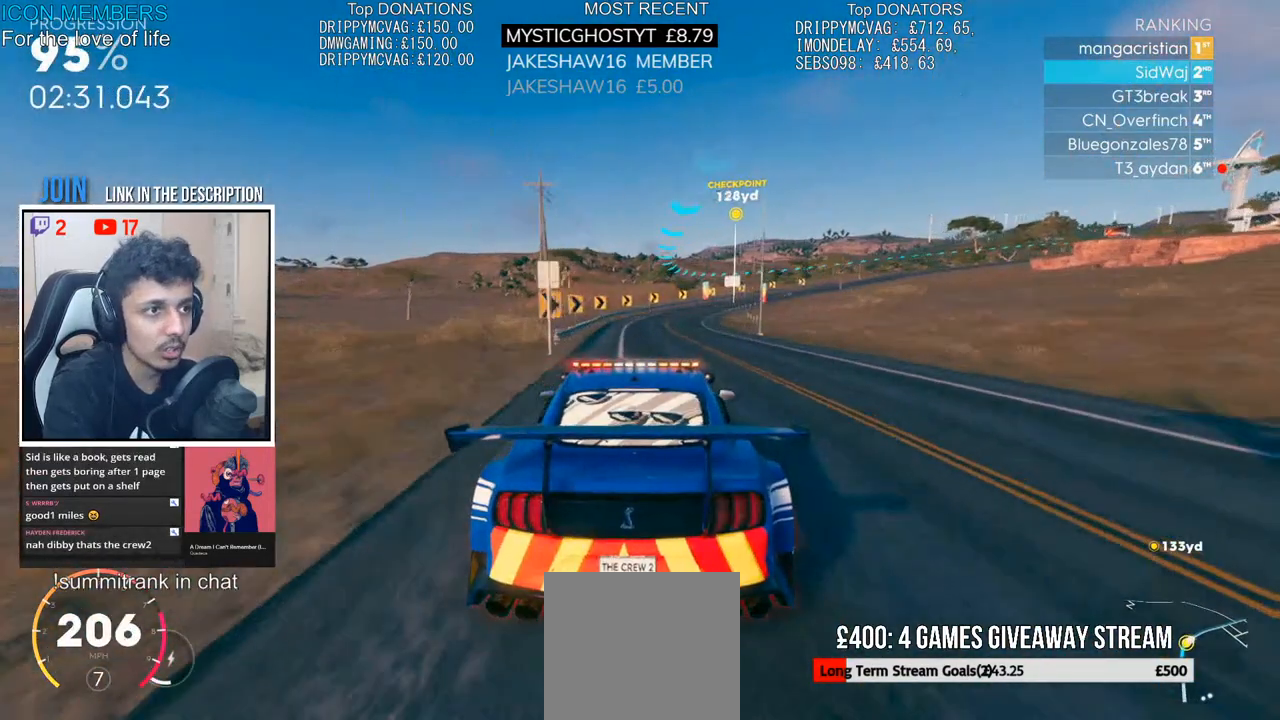
{"buttons": ["CROSS", "R2"], "left_stick": "right", "right_stick": "center", "events": [[183, "left_stick", "center"], [267, "left_stick", "right"], [367, "CROSS", "down"]]}
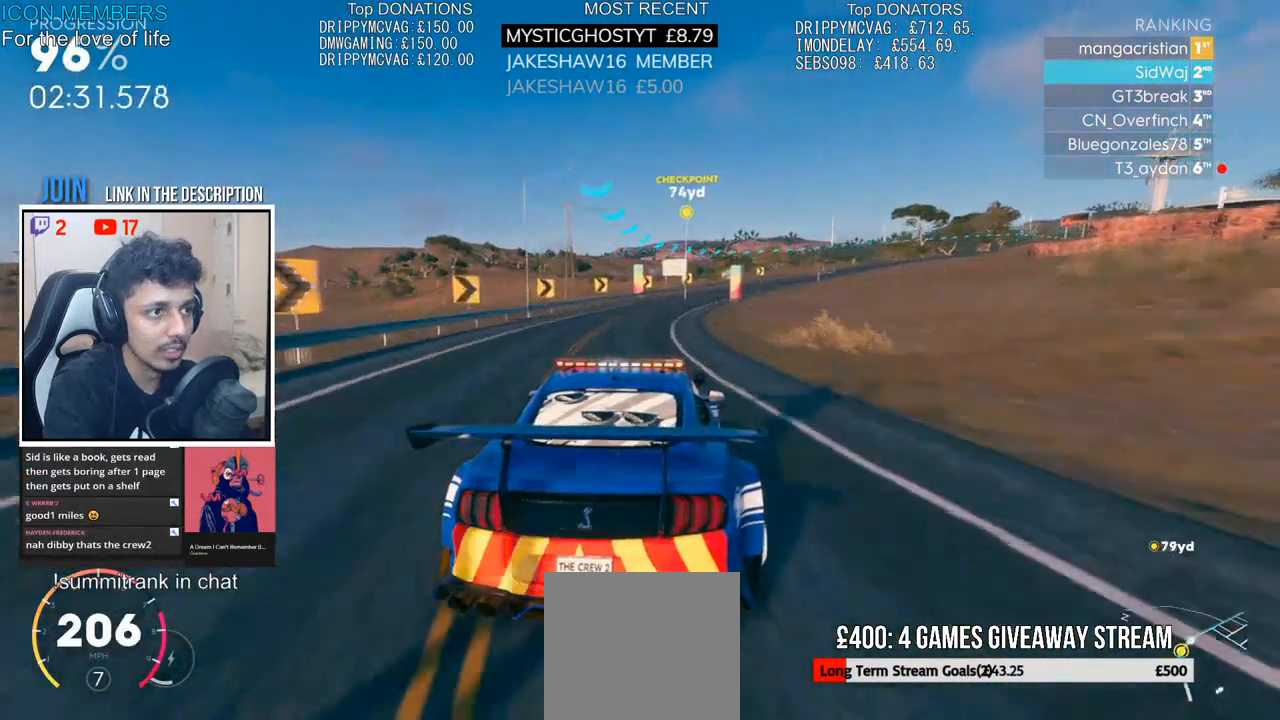
{"buttons": ["CROSS", "R2"], "left_stick": "right", "right_stick": "center", "events": []}
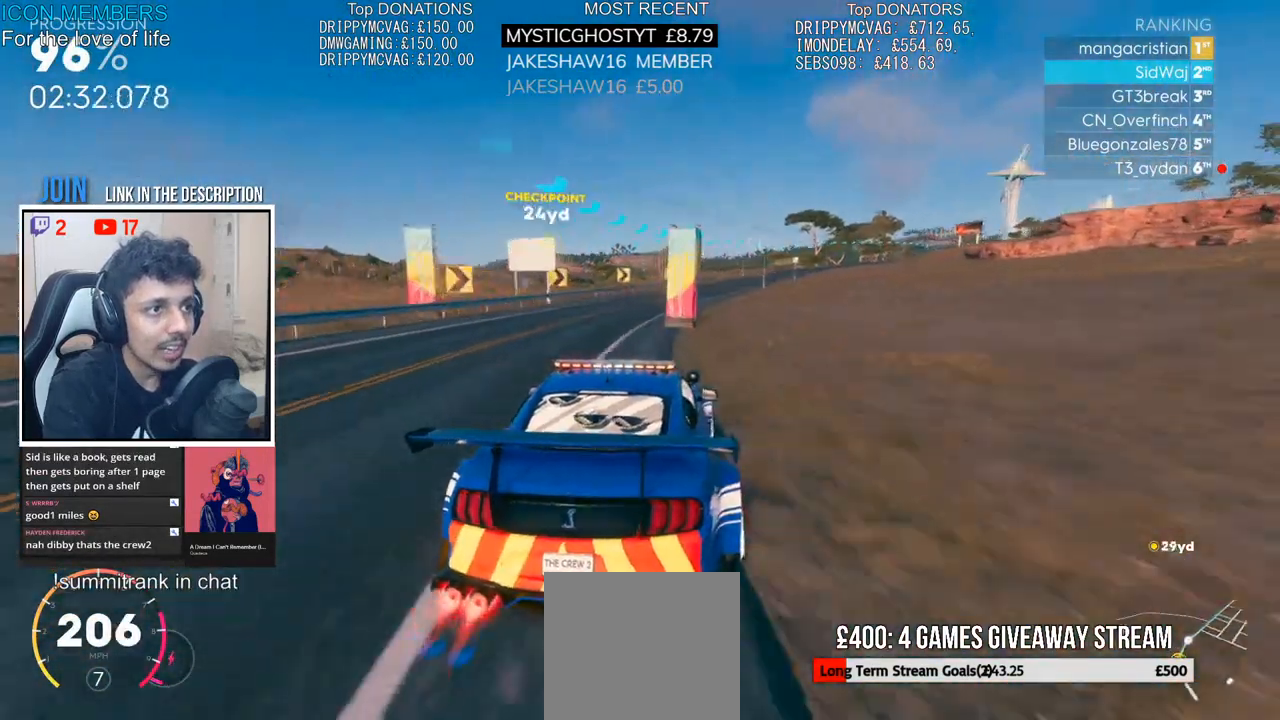
{"buttons": ["R2"], "left_stick": "right", "right_stick": "center", "events": [[433, "CROSS", "up"]]}
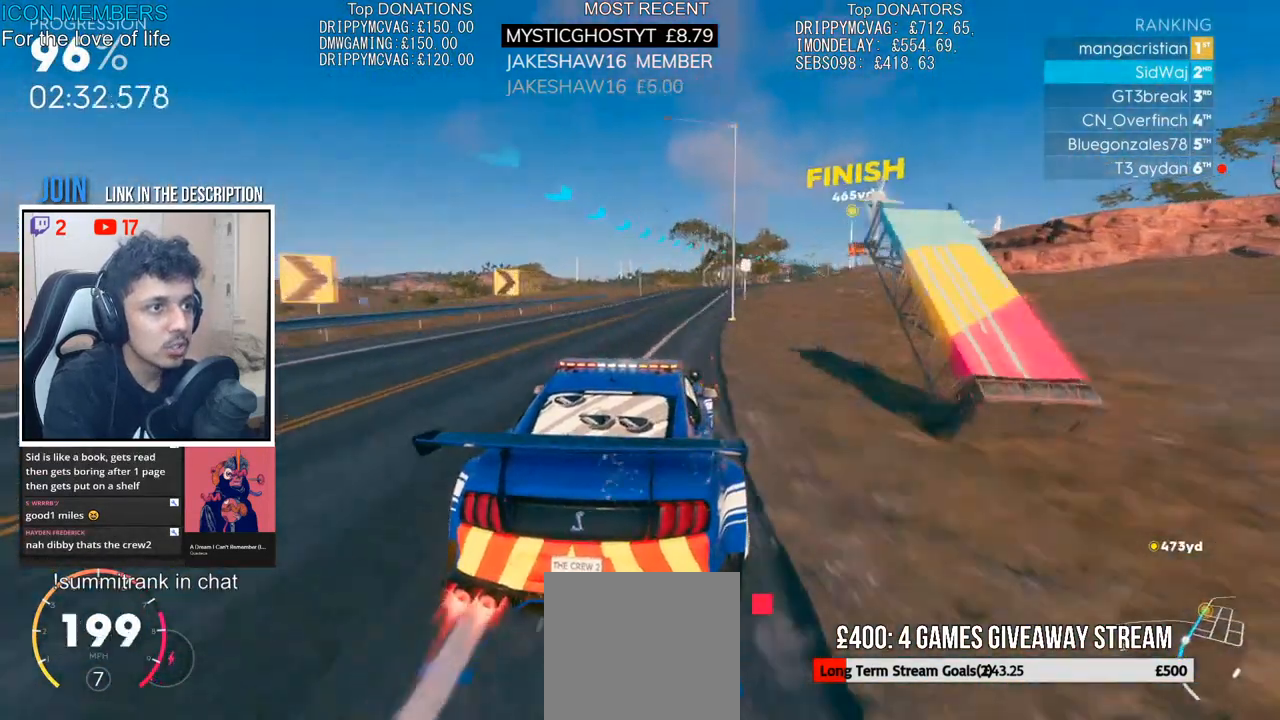
{"buttons": ["R2"], "left_stick": "right", "right_stick": "center", "events": [[33, "left_stick", "center"], [283, "left_stick", "left"], [350, "left_stick", "center"], [417, "left_stick", "right"]]}
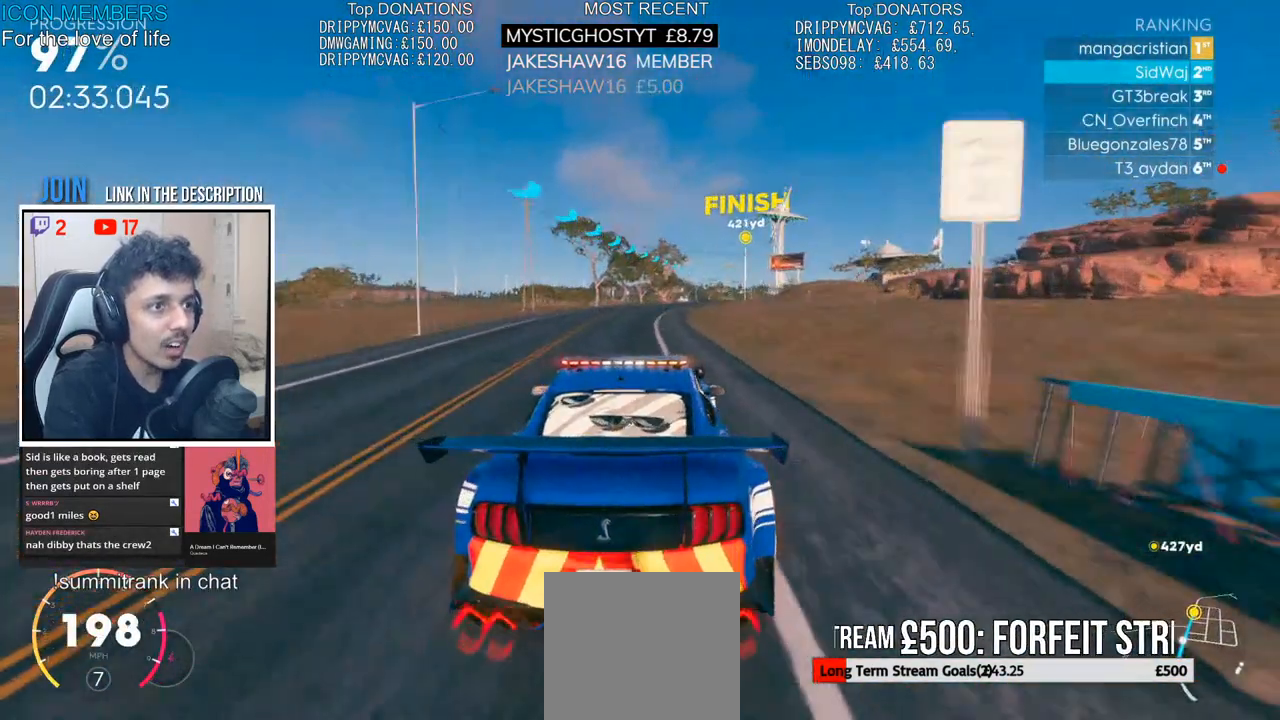
{"buttons": ["CROSS", "R2"], "left_stick": "center", "right_stick": "center", "events": [[100, "CROSS", "down"], [267, "CROSS", "up"], [417, "CROSS", "down"], [417, "left_stick", "center"]]}
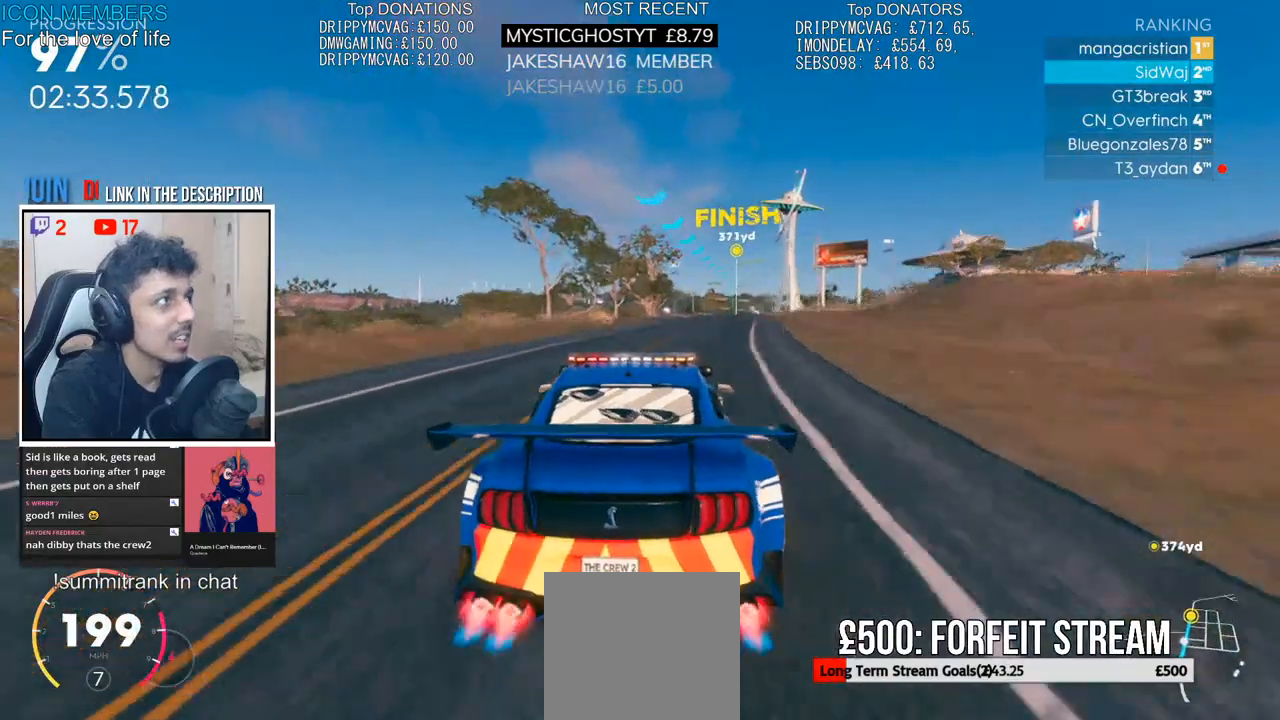
{"buttons": ["R2"], "left_stick": "center", "right_stick": "center", "events": [[67, "left_stick", "right"], [133, "CROSS", "up"], [450, "left_stick", "center"]]}
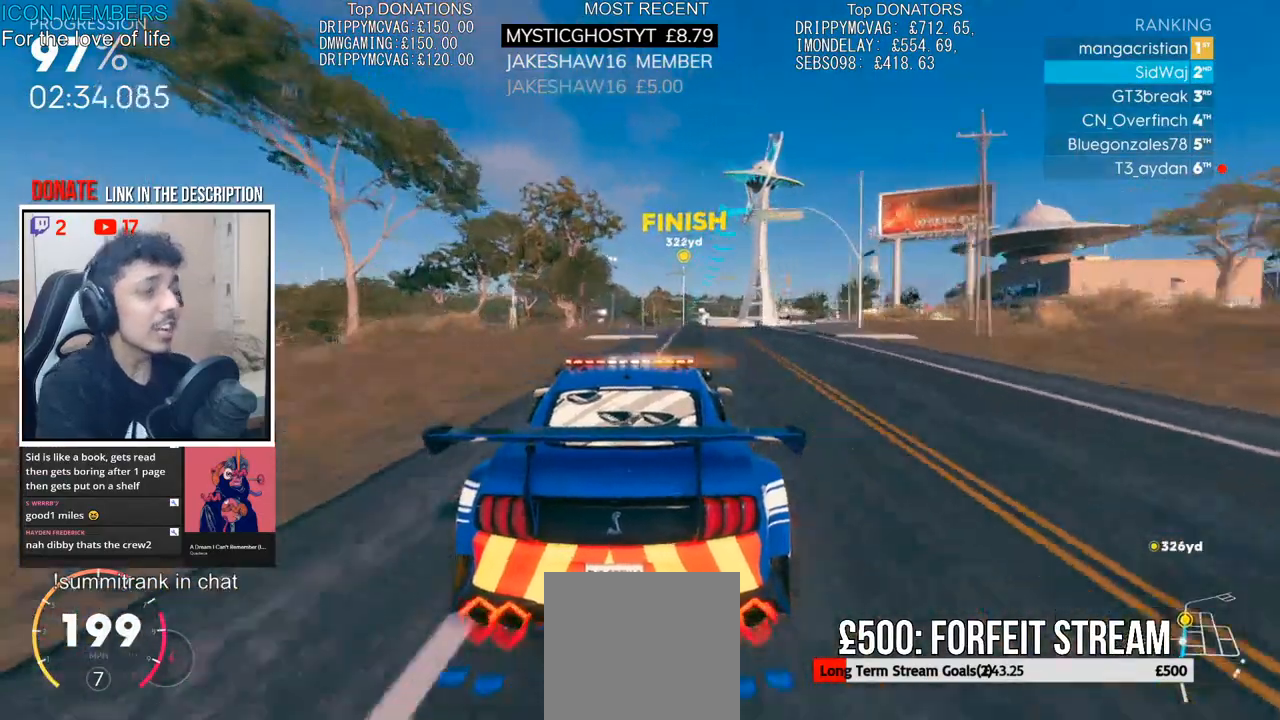
{"buttons": ["R2"], "left_stick": "right", "right_stick": "center", "events": [[83, "left_stick", "right"], [283, "left_stick", "center"], [433, "left_stick", "right"]]}
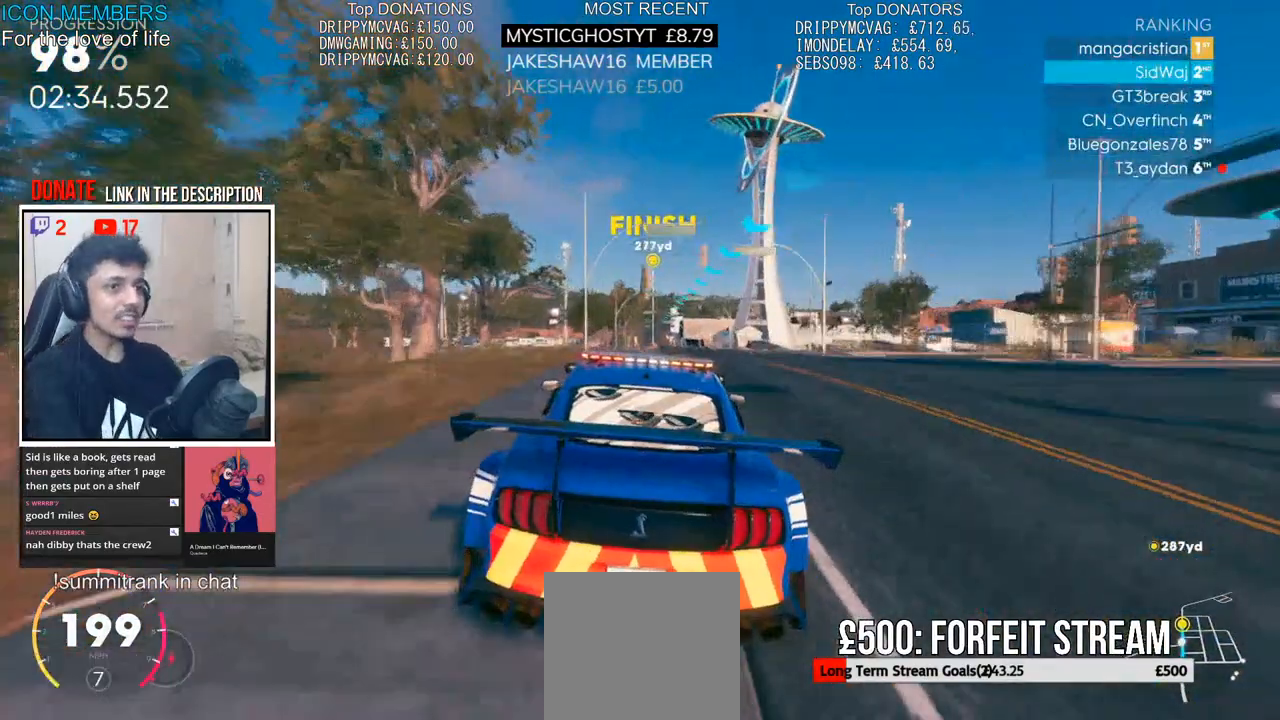
{"buttons": ["CROSS", "R2"], "left_stick": "center", "right_stick": "center", "events": [[217, "CROSS", "down"], [217, "left_stick", "center"], [267, "left_stick", "right"], [433, "left_stick", "center"]]}
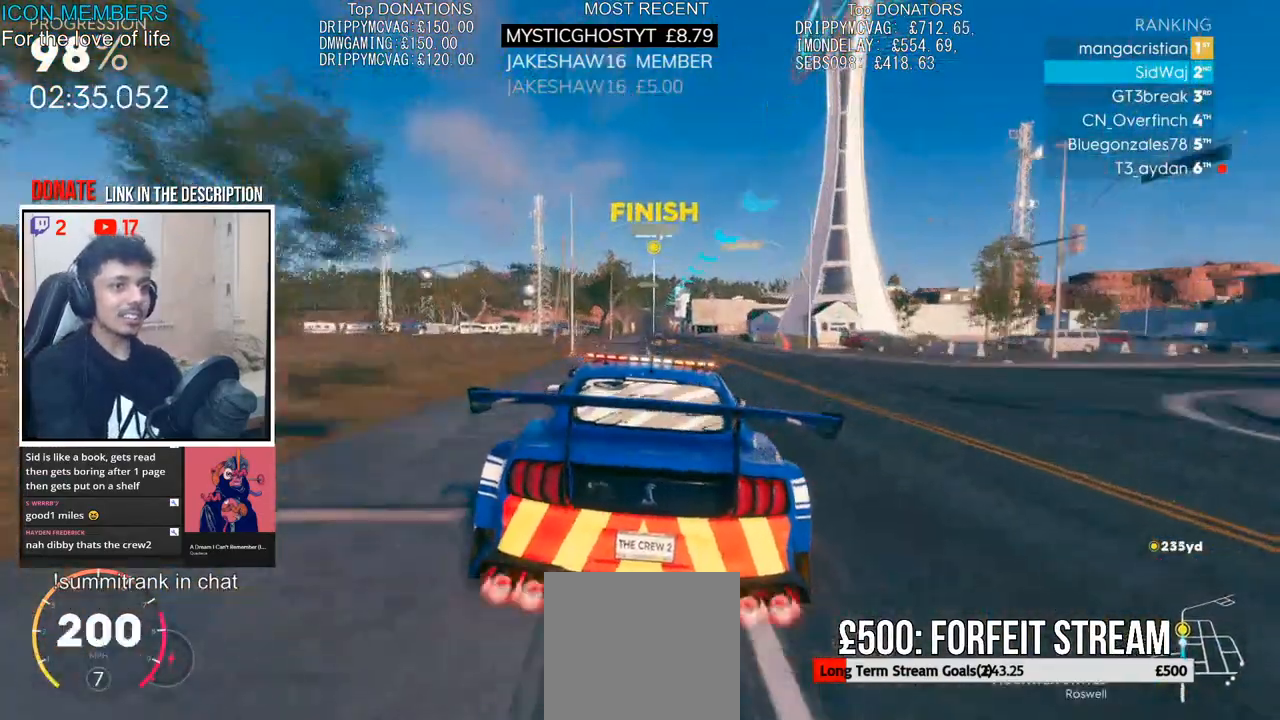
{"buttons": ["CROSS", "R2"], "left_stick": "center", "right_stick": "center", "events": []}
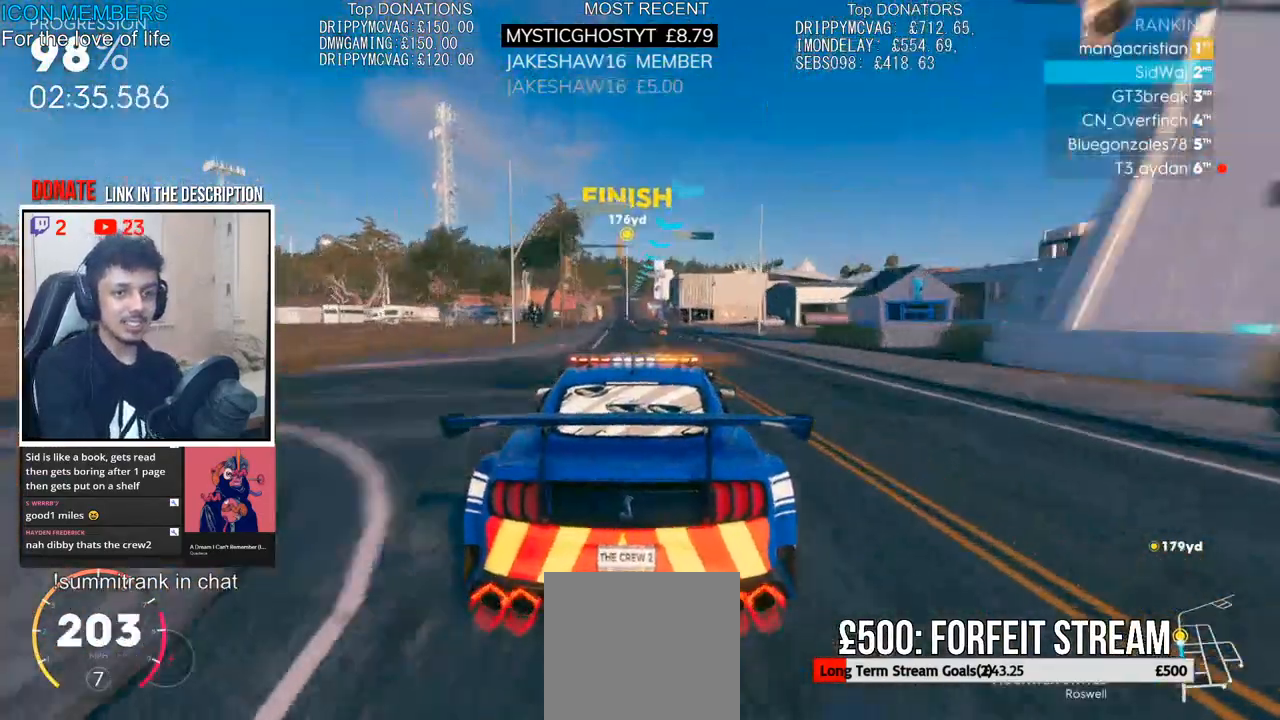
{"buttons": ["R2"], "left_stick": "center", "right_stick": "center", "events": [[183, "CROSS", "up"], [283, "left_stick", "up-left"], [417, "left_stick", "center"]]}
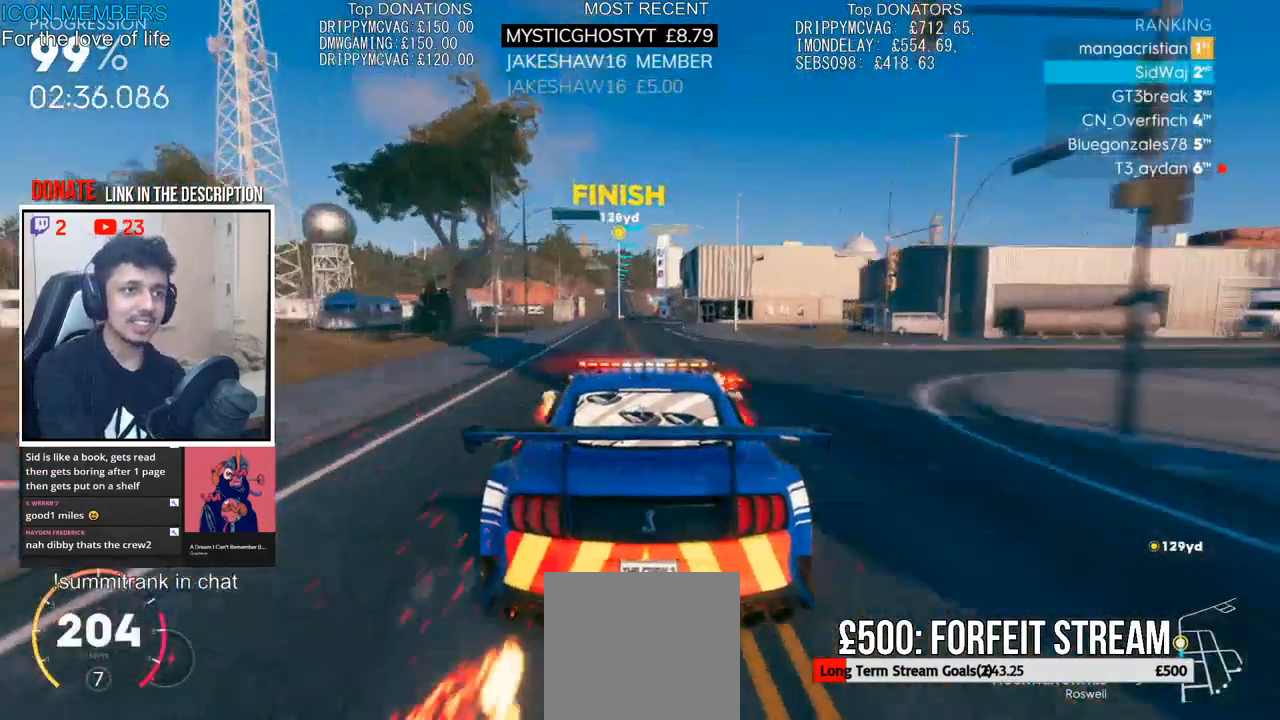
{"buttons": ["R2"], "left_stick": "center", "right_stick": "center", "events": []}
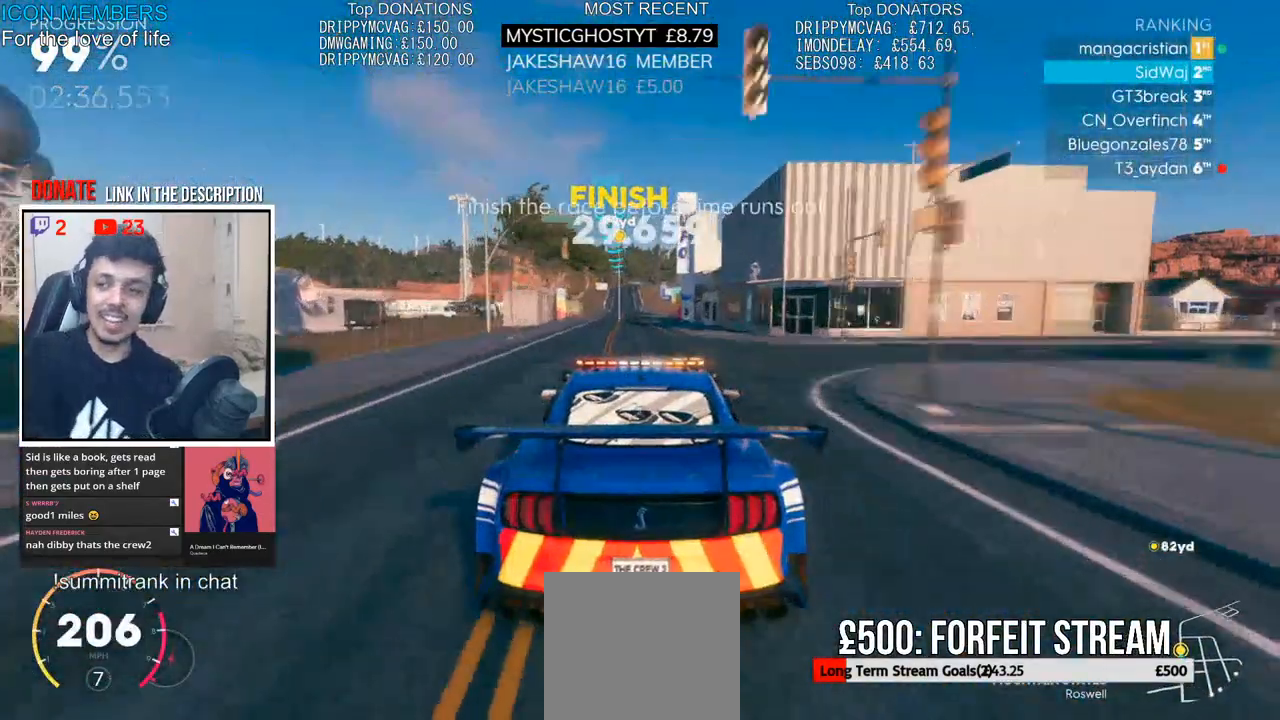
{"buttons": ["R2"], "left_stick": "center", "right_stick": "center", "events": []}
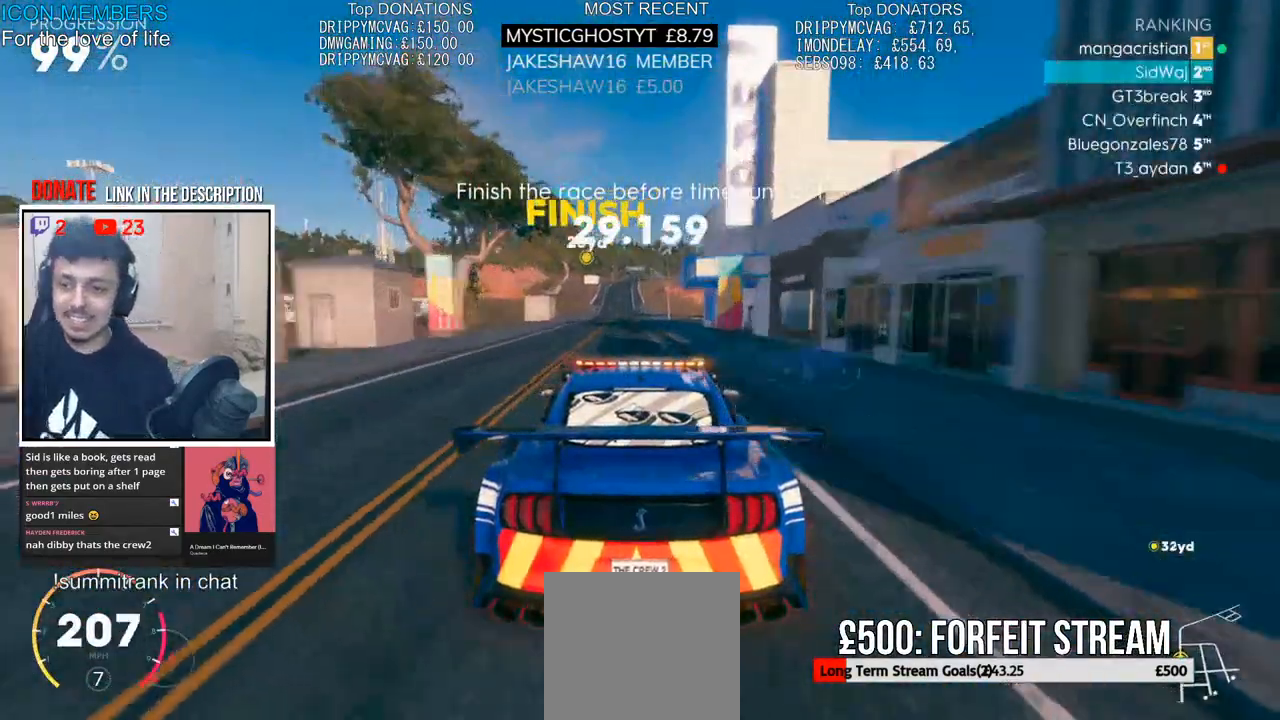
{"buttons": [], "left_stick": "center", "right_stick": "center", "events": [[267, "R2", "up"]]}